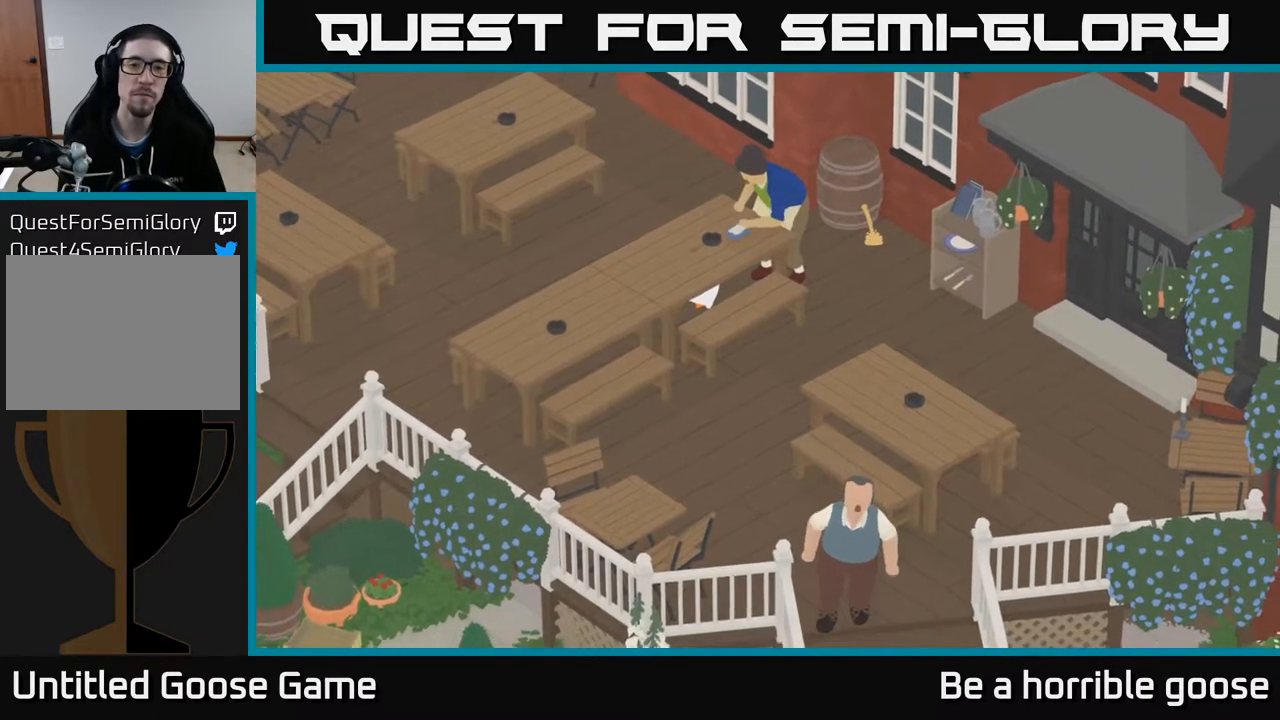
Gameplay with a controller (Xbox layout); each line is a JSON object with the inputs held at the frame after it. "events" lists button and stick changes between this image and that frame as [ms after this image, input, new state], when the widget could be followed in between.
{"buttons": [], "left_stick": "center", "right_stick": "center", "events": [[133, "X", "down"], [283, "X", "up"]]}
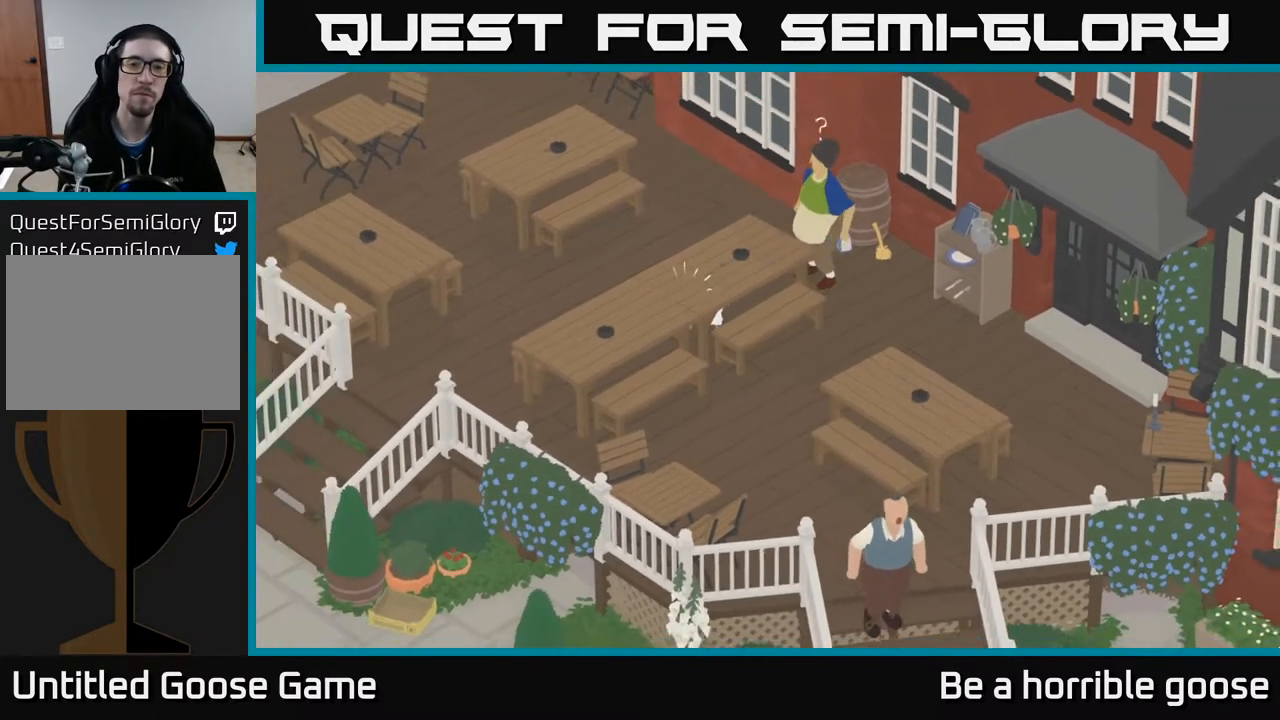
{"buttons": [], "left_stick": "center", "right_stick": "center", "events": []}
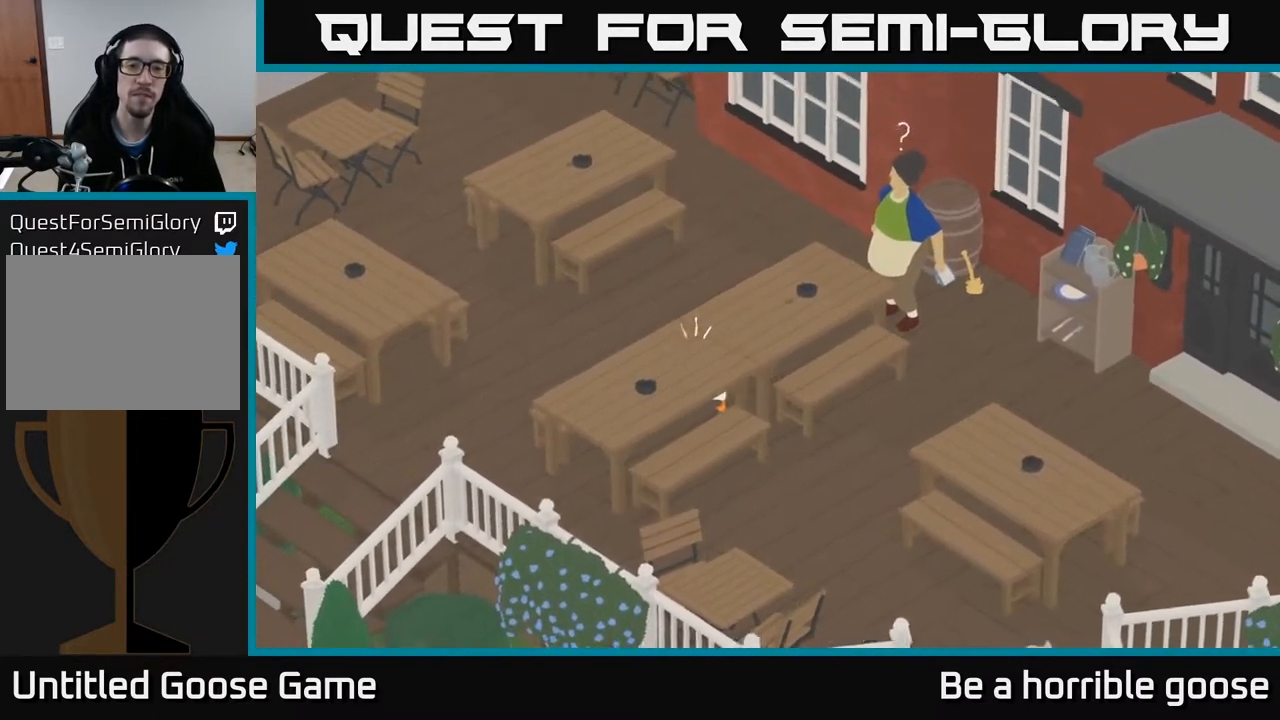
{"buttons": [], "left_stick": "down-left", "right_stick": "center", "events": [[183, "left_stick", "down-left"]]}
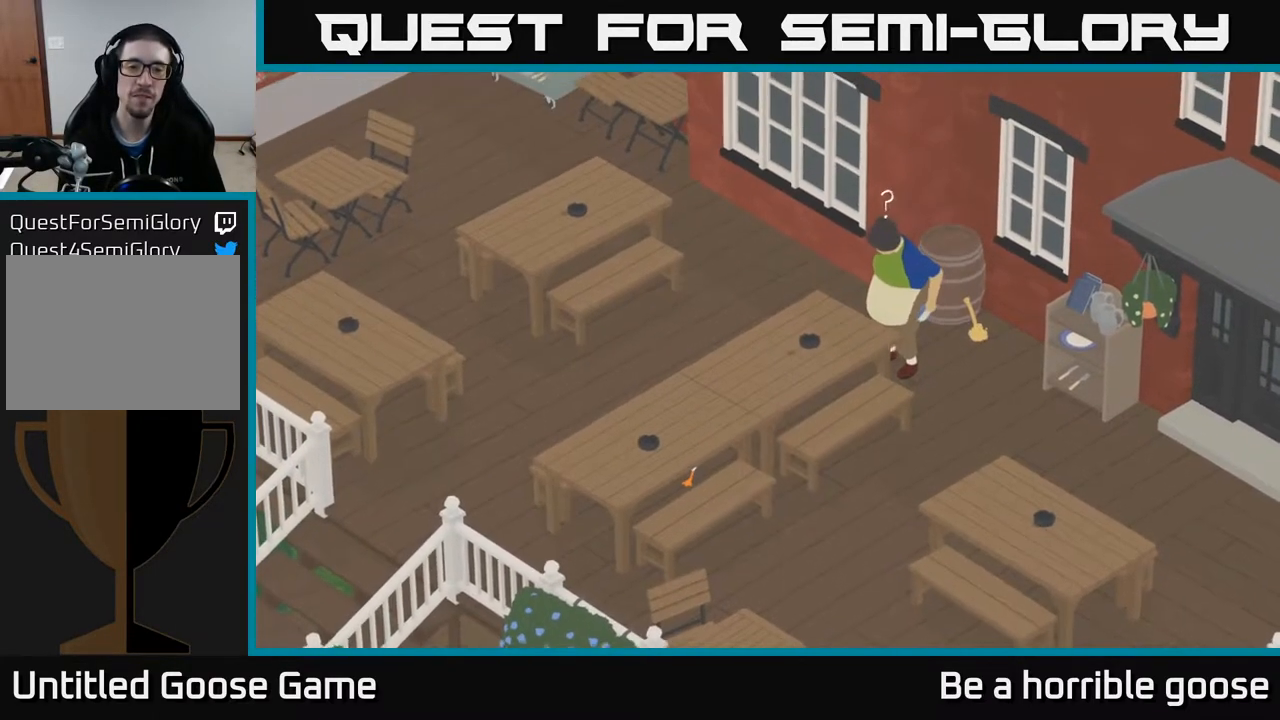
{"buttons": [], "left_stick": "down-left", "right_stick": "center", "events": []}
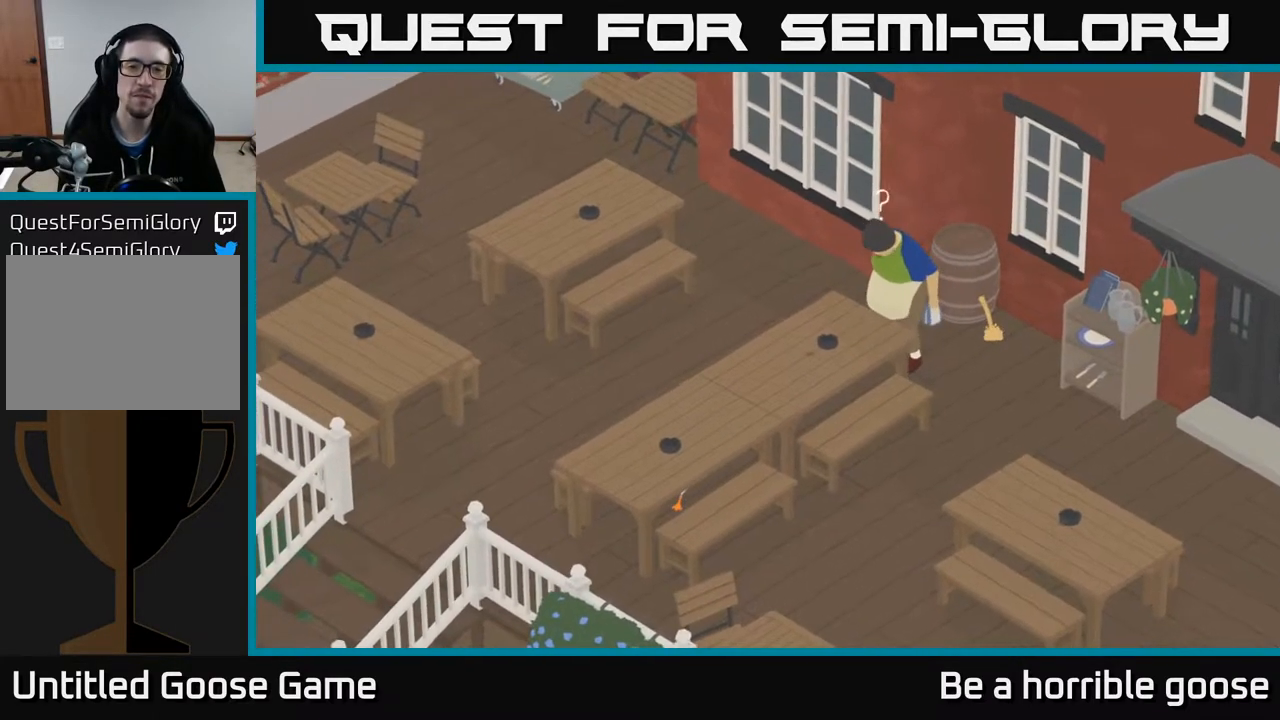
{"buttons": [], "left_stick": "down-left", "right_stick": "center", "events": []}
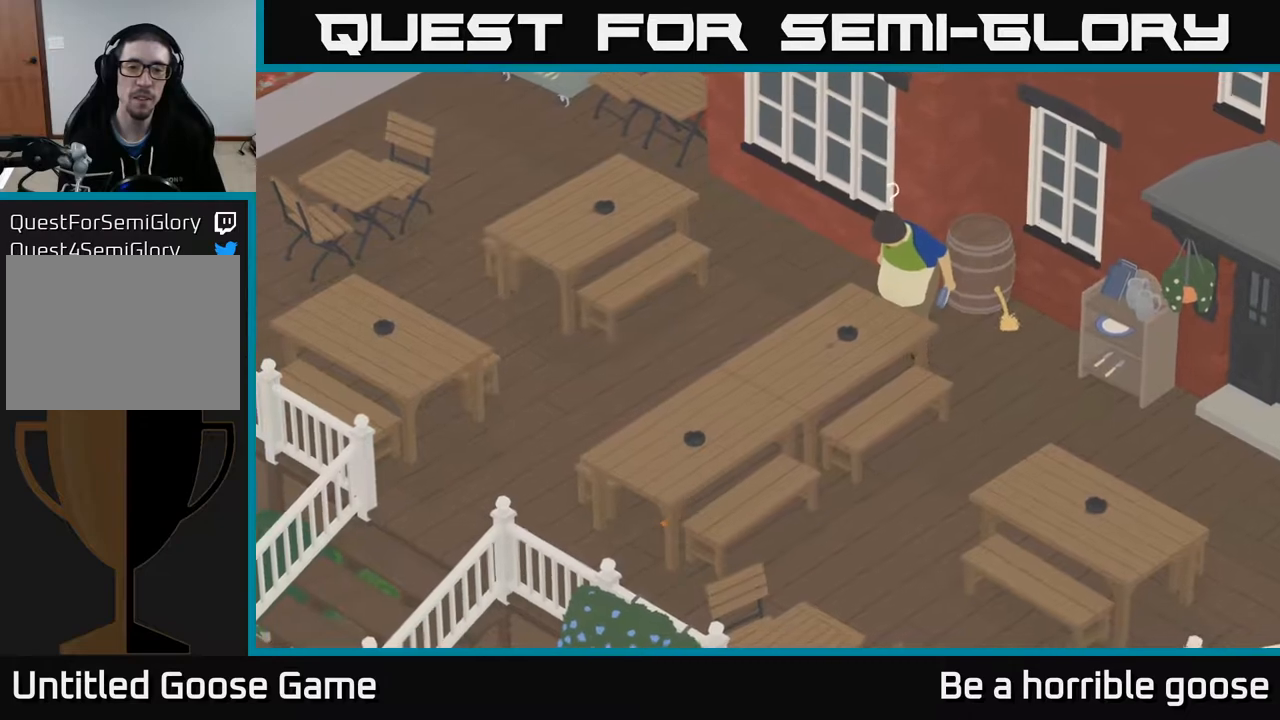
{"buttons": [], "left_stick": "center", "right_stick": "center", "events": [[500, "left_stick", "center"]]}
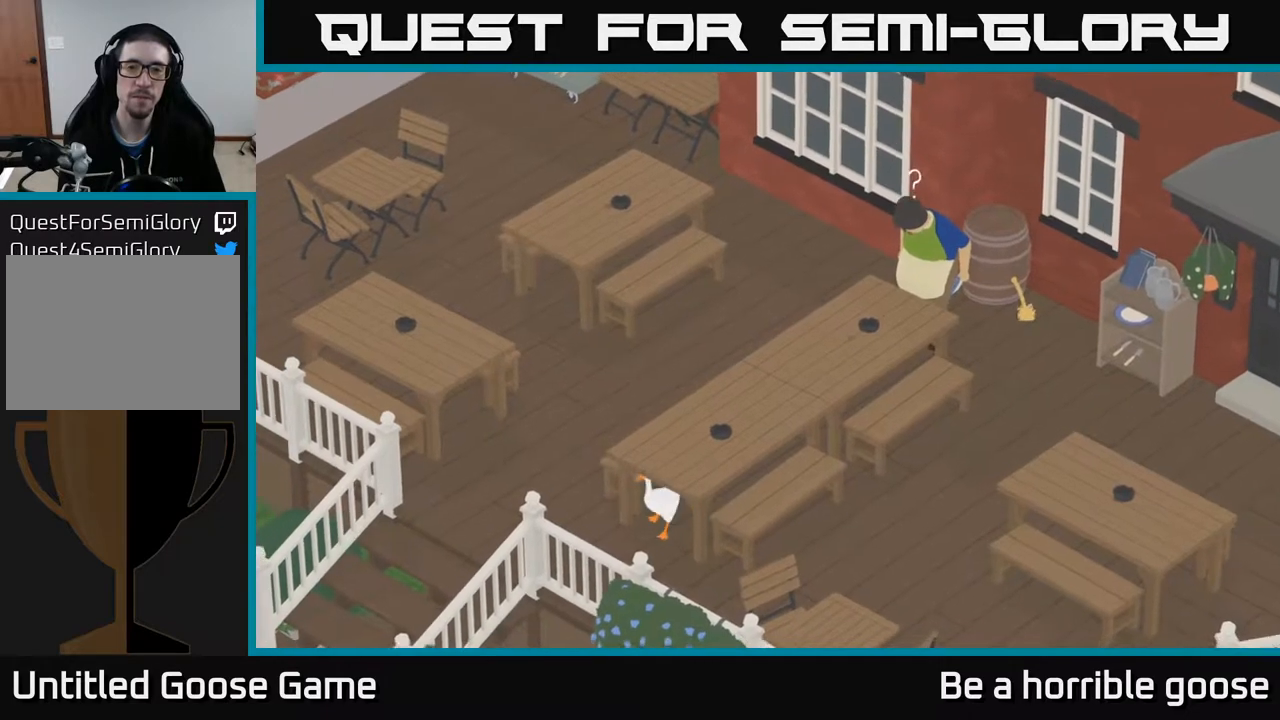
{"buttons": [], "left_stick": "center", "right_stick": "center", "events": []}
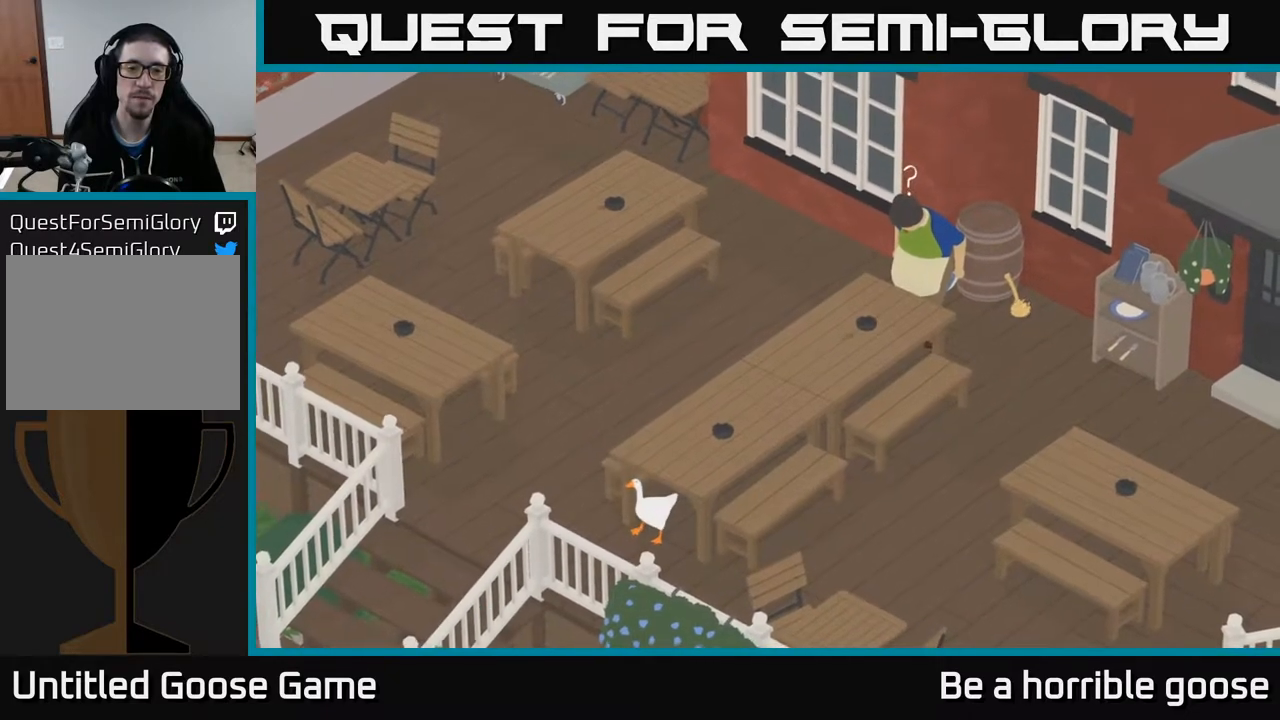
{"buttons": [], "left_stick": "center", "right_stick": "center", "events": []}
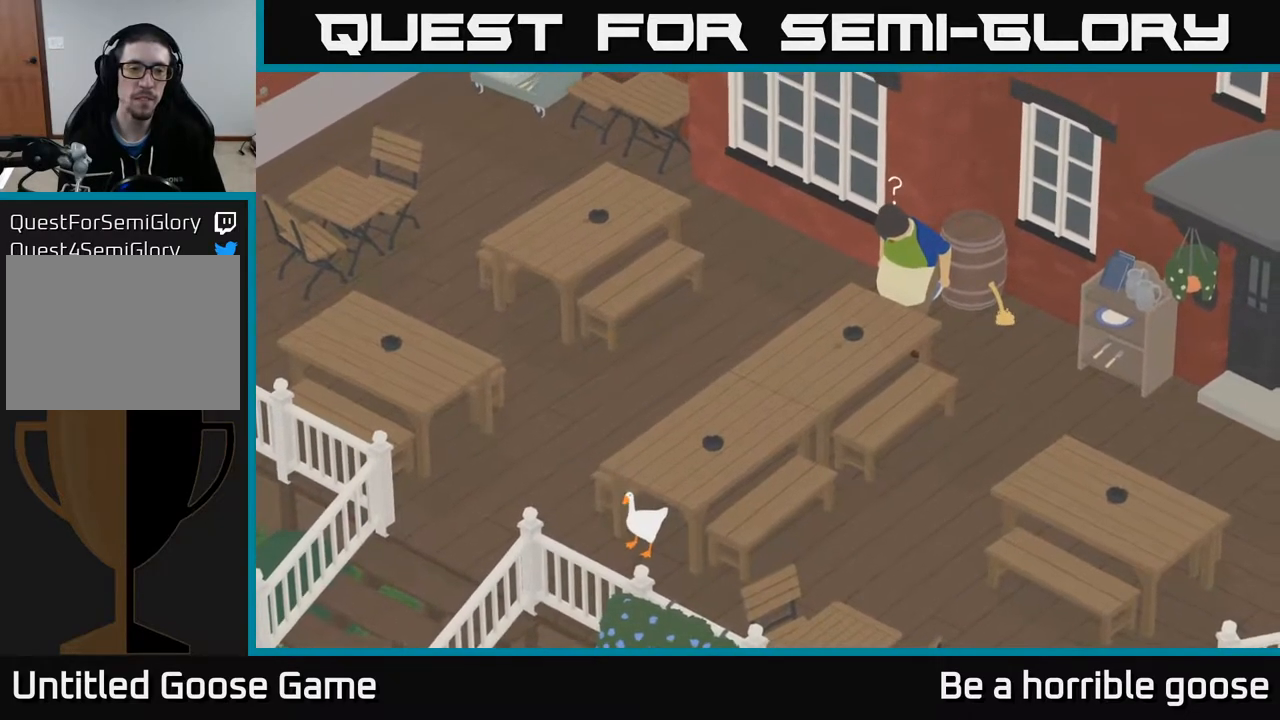
{"buttons": [], "left_stick": "center", "right_stick": "center", "events": [[33, "left_stick", "right"], [217, "left_stick", "center"]]}
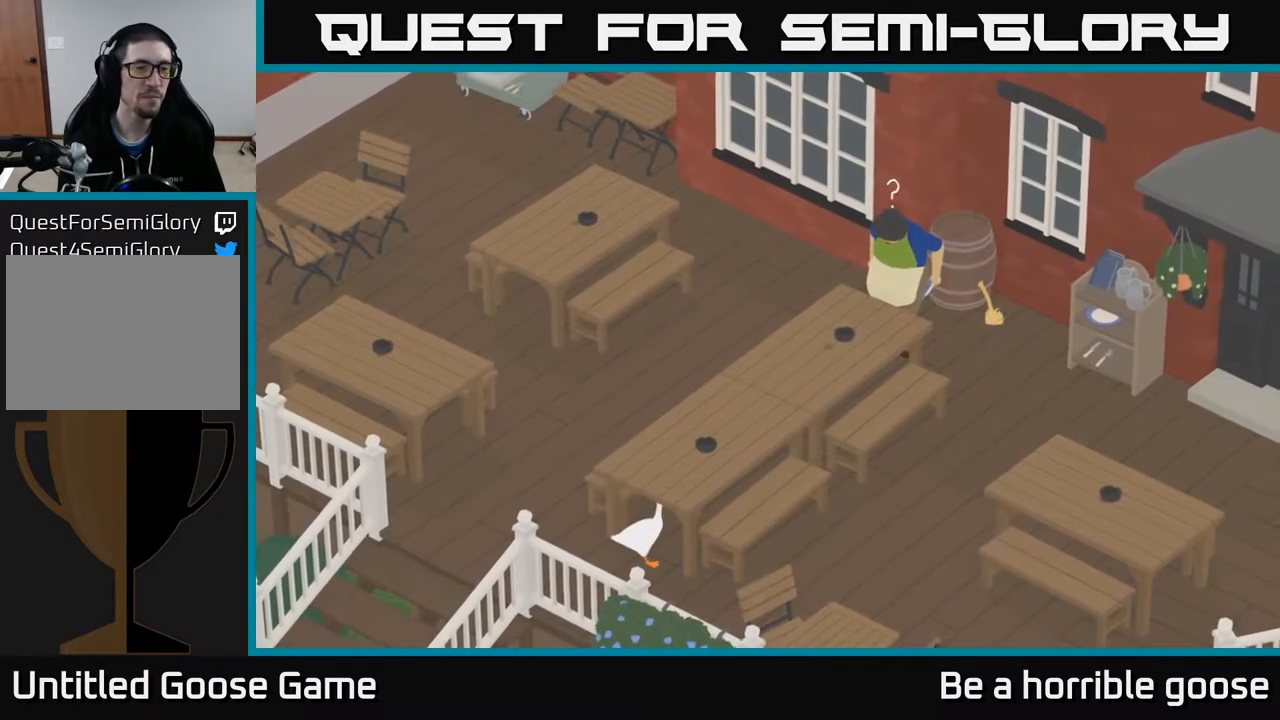
{"buttons": [], "left_stick": "center", "right_stick": "center", "events": [[233, "left_stick", "up"], [450, "left_stick", "center"]]}